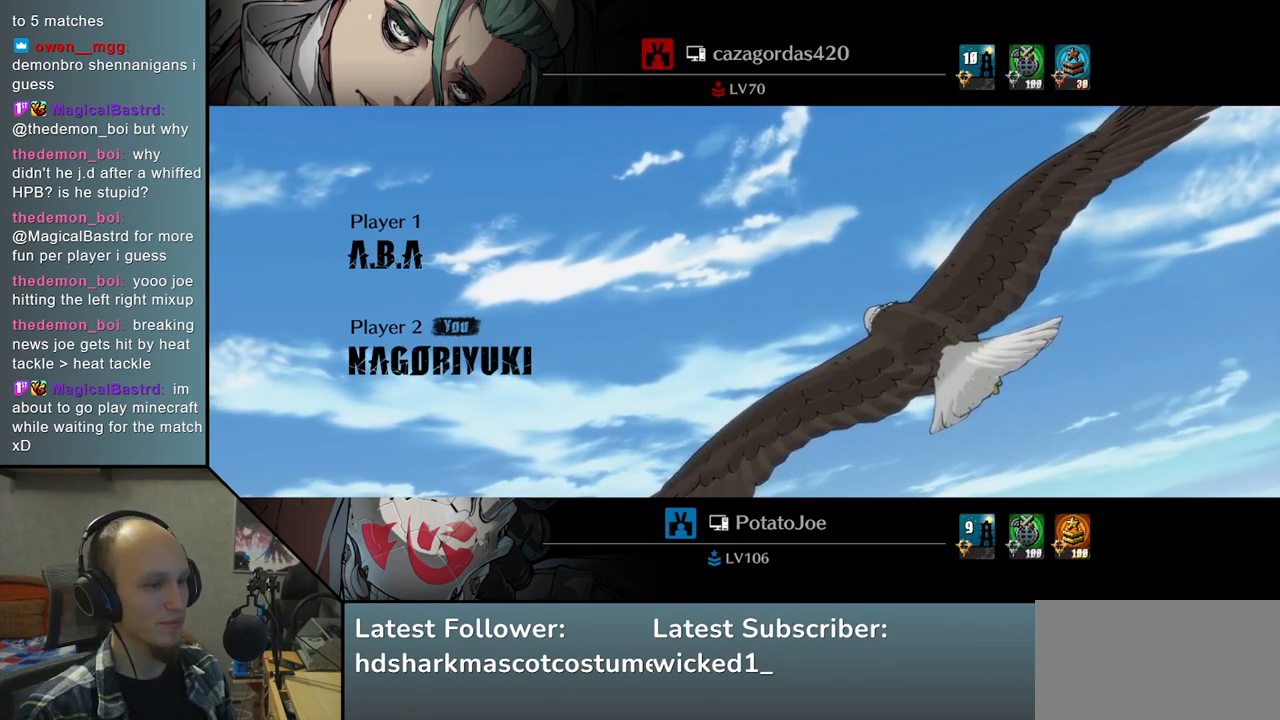
Gameplay with a controller (arcade stick); each line is a JSON object with the inputs held at the frame after it. "events" lists button and stick changes between this image and that frame as [ms after this image, input, new state], when the widget could be followed in between. Not read: L3 R3.
{"buttons": [], "left_stick": "left", "right_stick": "left", "events": []}
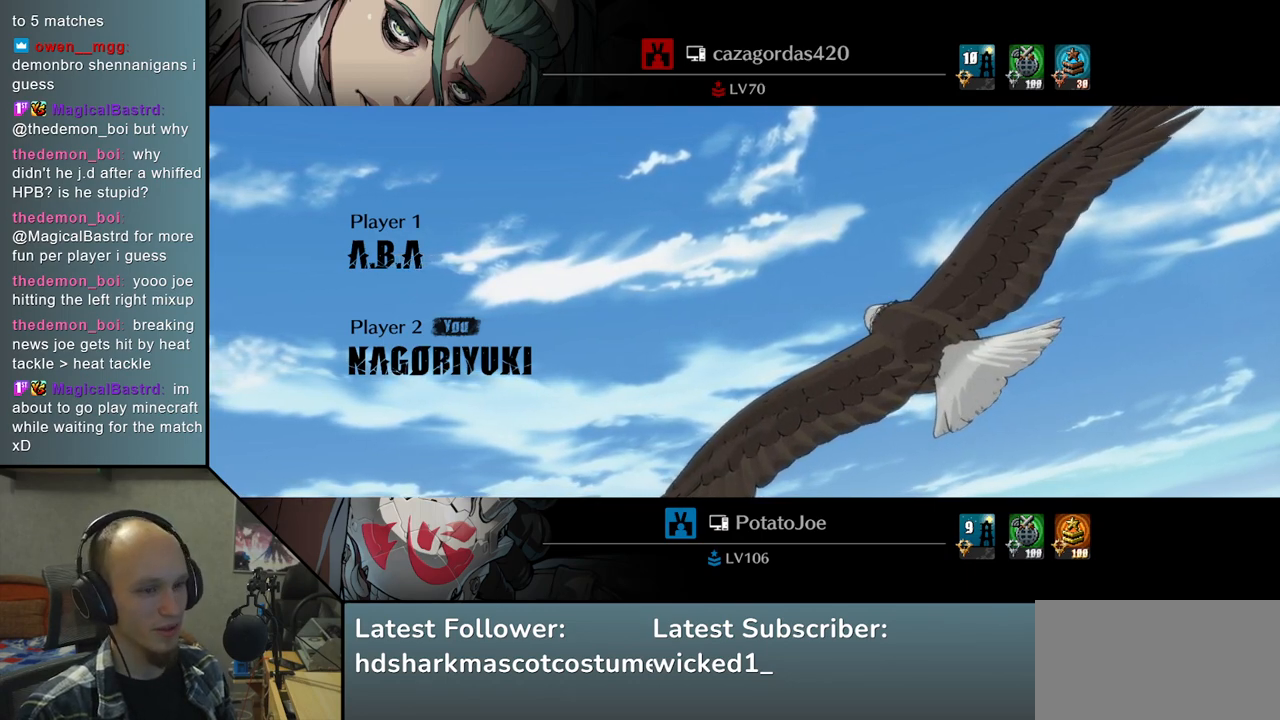
{"buttons": [], "left_stick": "left", "right_stick": "left", "events": []}
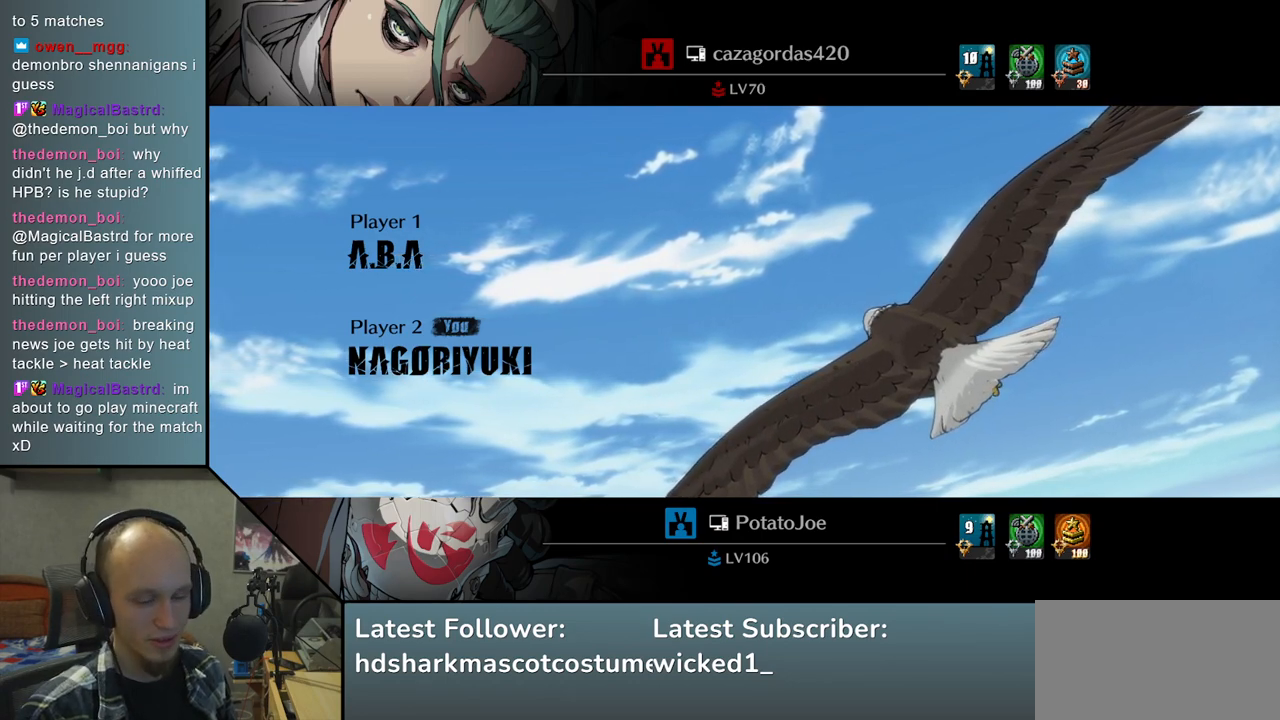
{"buttons": [], "left_stick": "left", "right_stick": "left", "events": []}
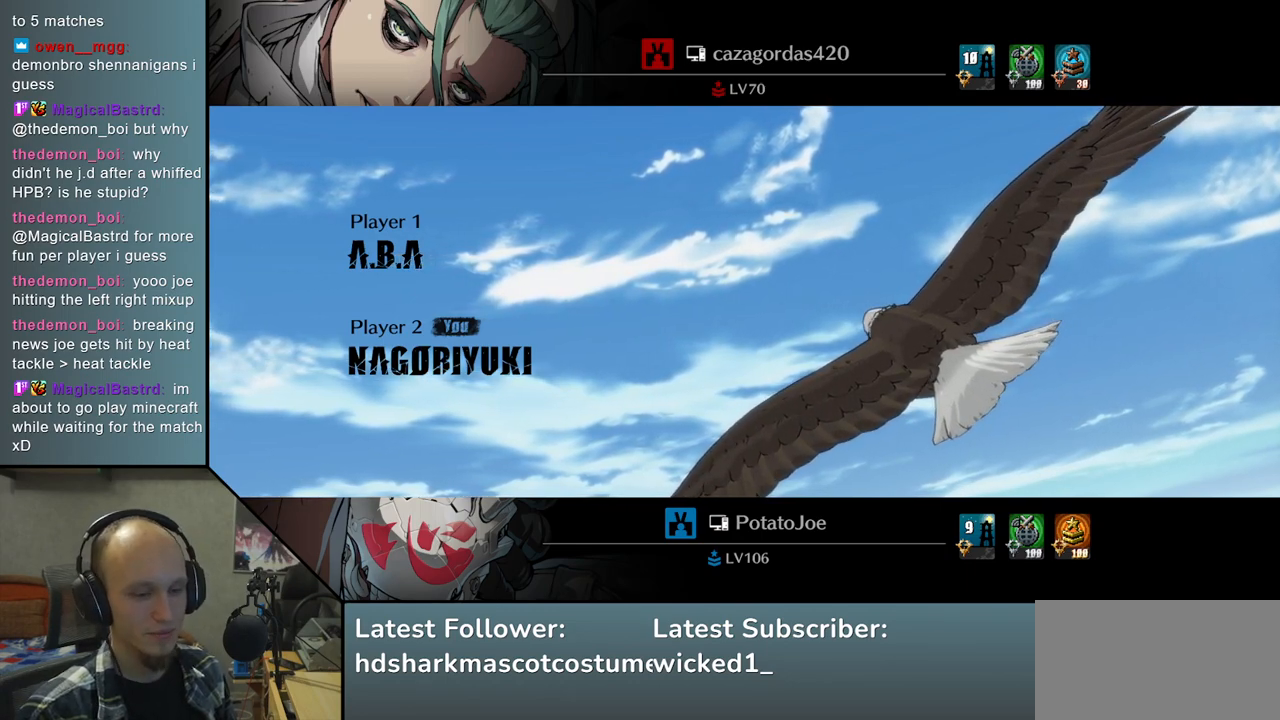
{"buttons": [], "left_stick": "left", "right_stick": "left", "events": []}
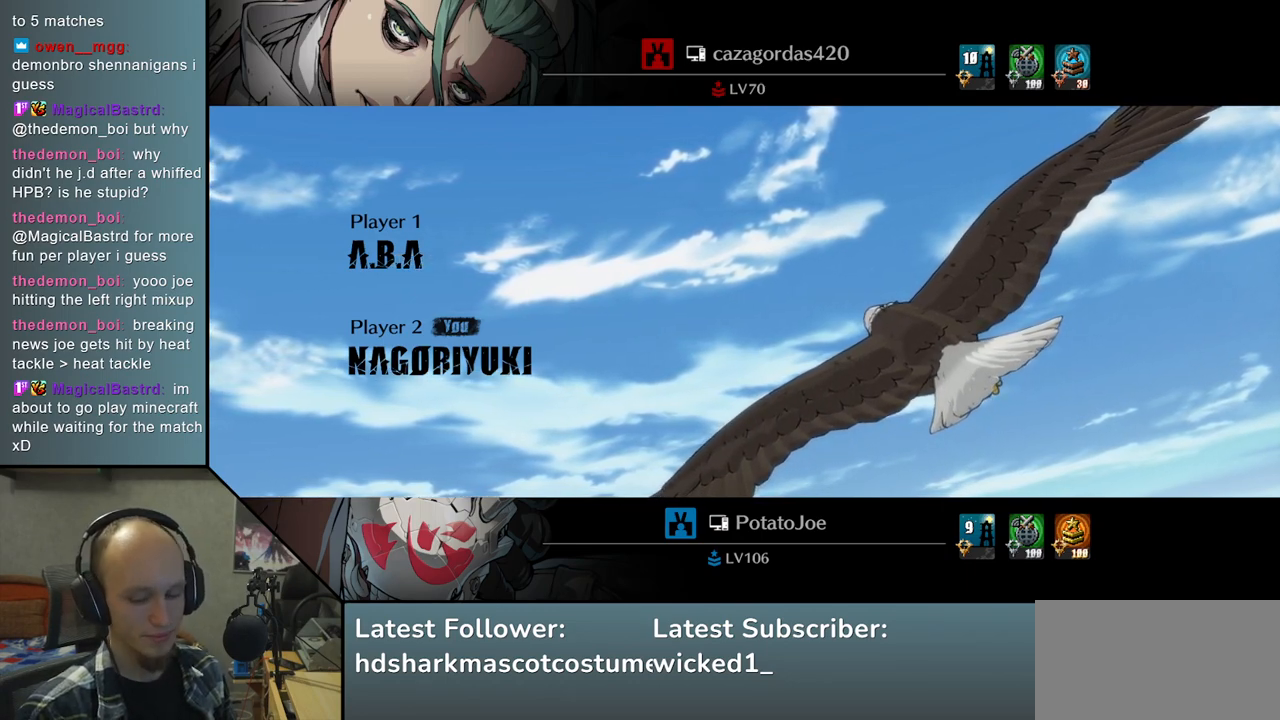
{"buttons": [], "left_stick": "left", "right_stick": "left", "events": []}
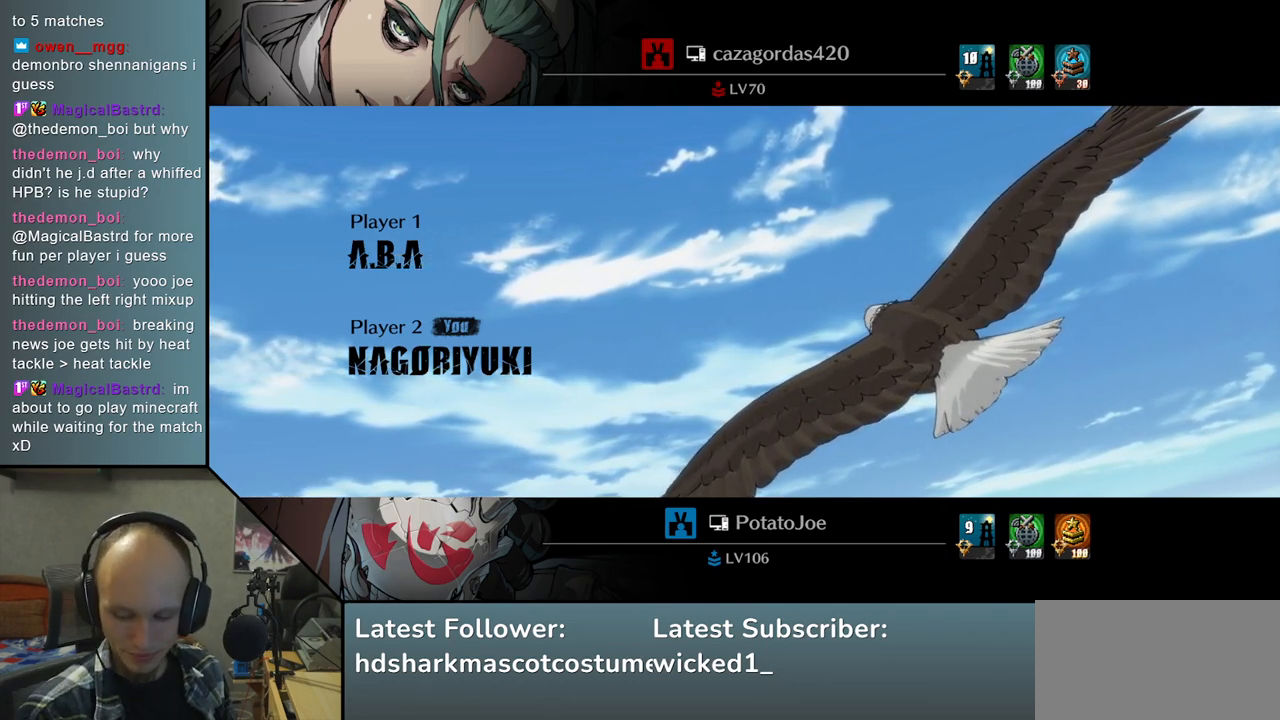
{"buttons": [], "left_stick": "left", "right_stick": "left", "events": []}
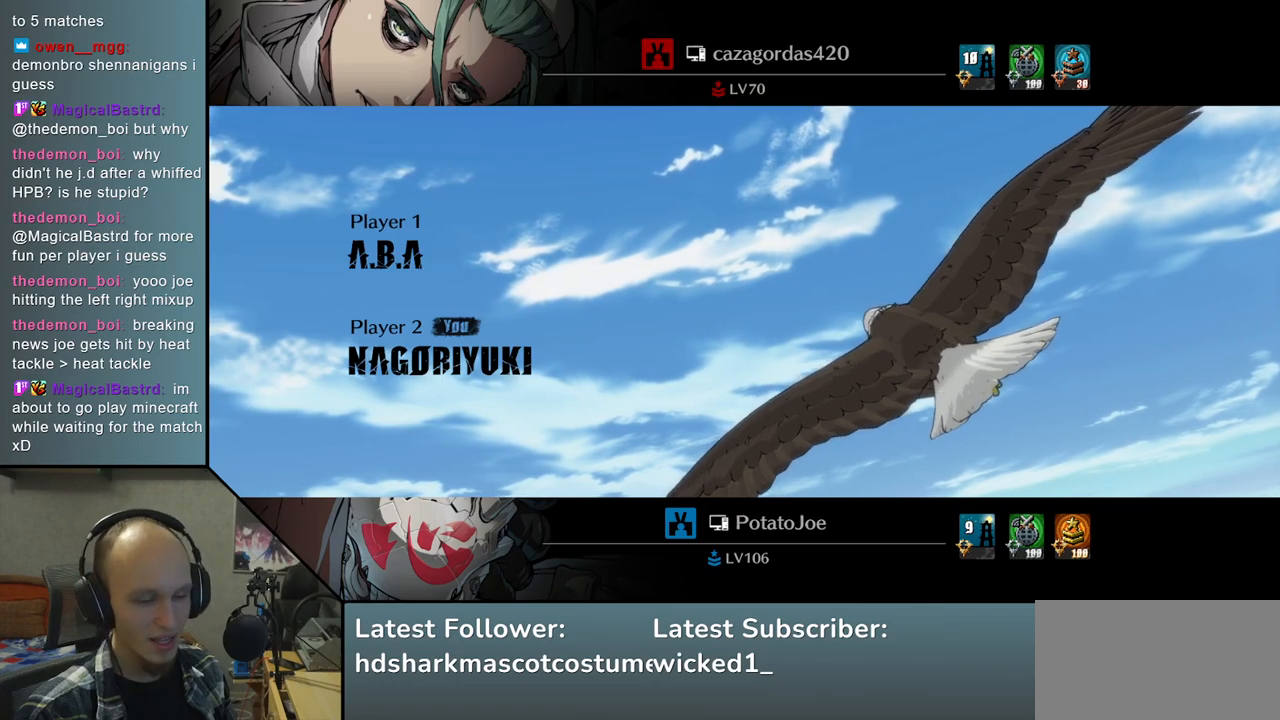
{"buttons": [], "left_stick": "left", "right_stick": "left", "events": []}
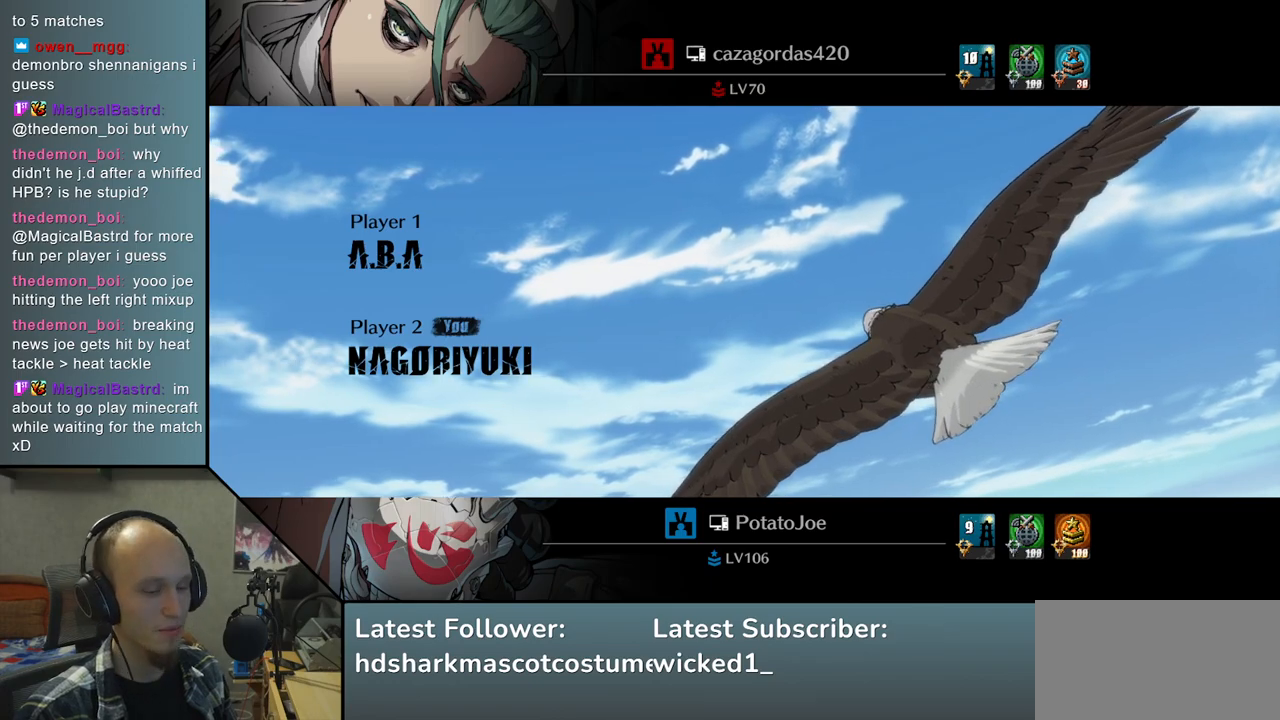
{"buttons": [], "left_stick": "left", "right_stick": "left", "events": []}
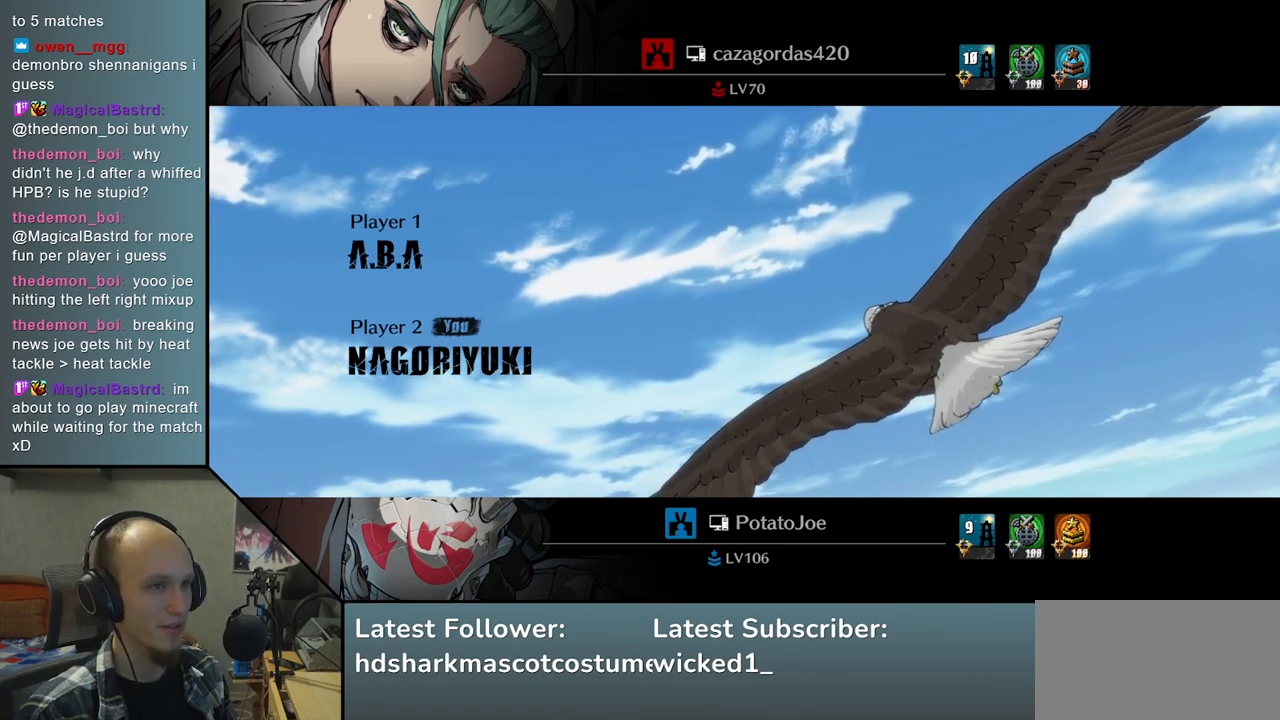
{"buttons": [], "left_stick": "left", "right_stick": "left", "events": []}
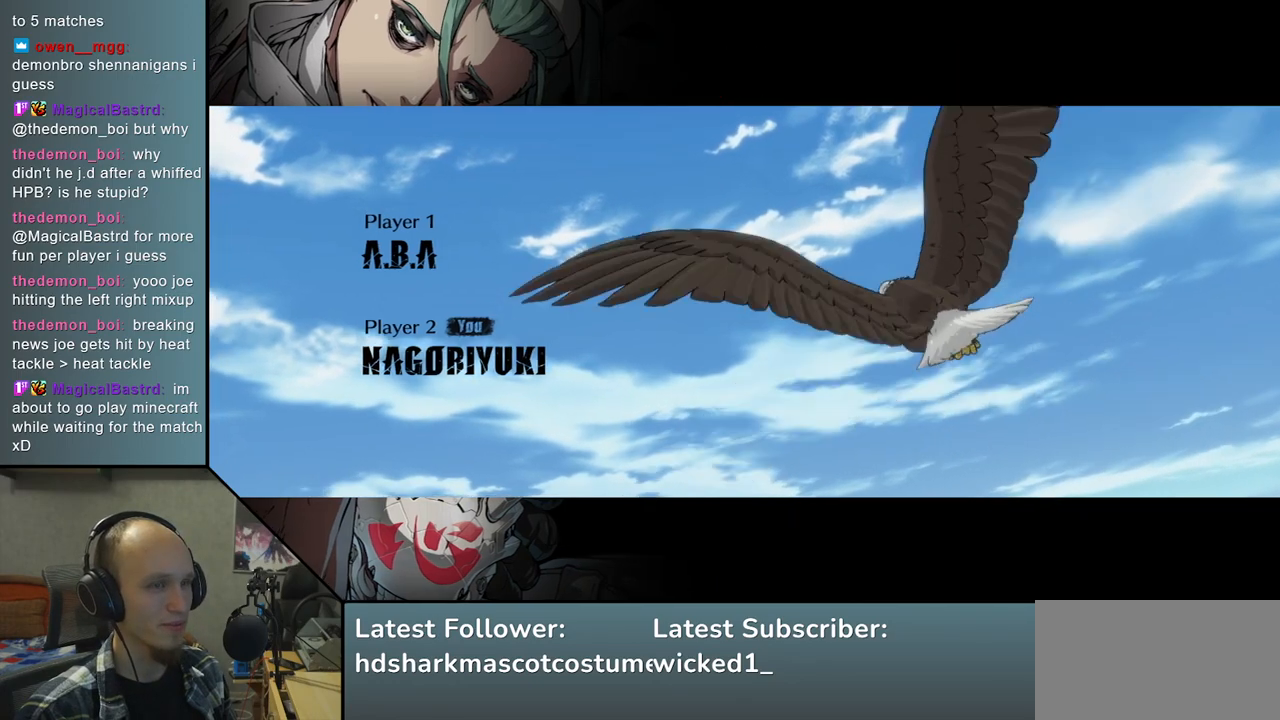
{"buttons": [], "left_stick": "left", "right_stick": "left", "events": []}
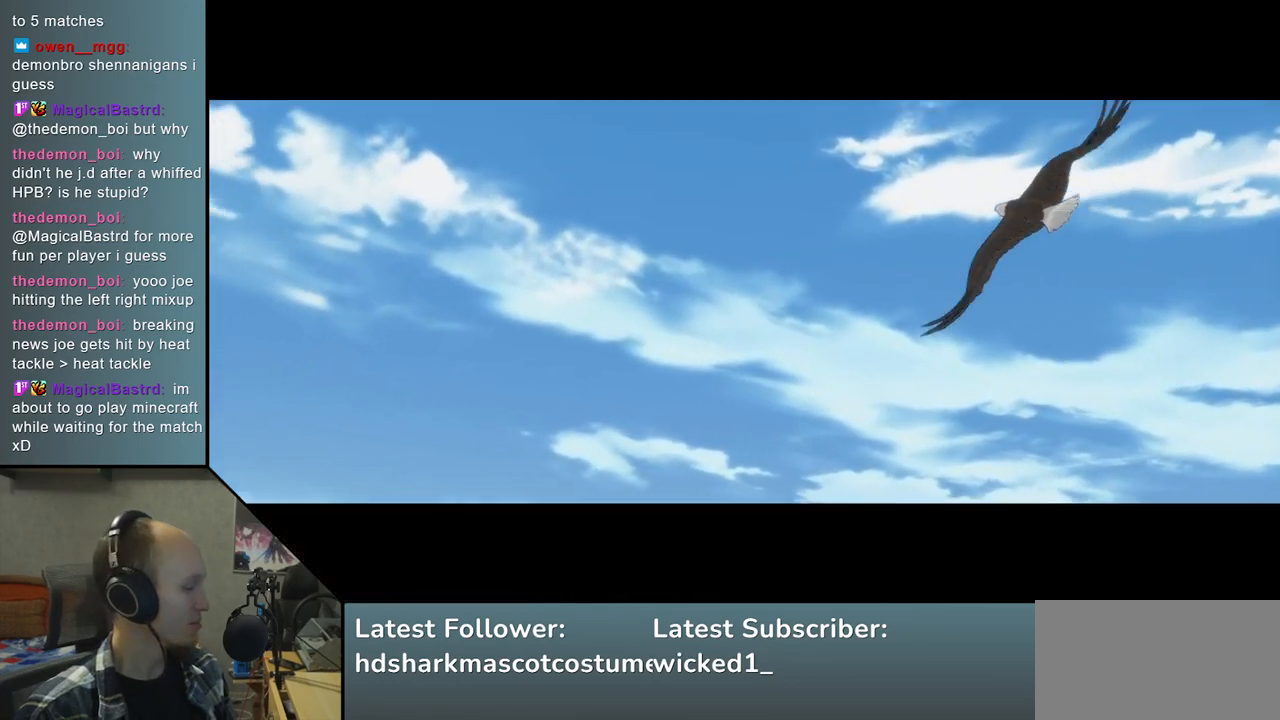
{"buttons": [], "left_stick": "left", "right_stick": "left", "events": []}
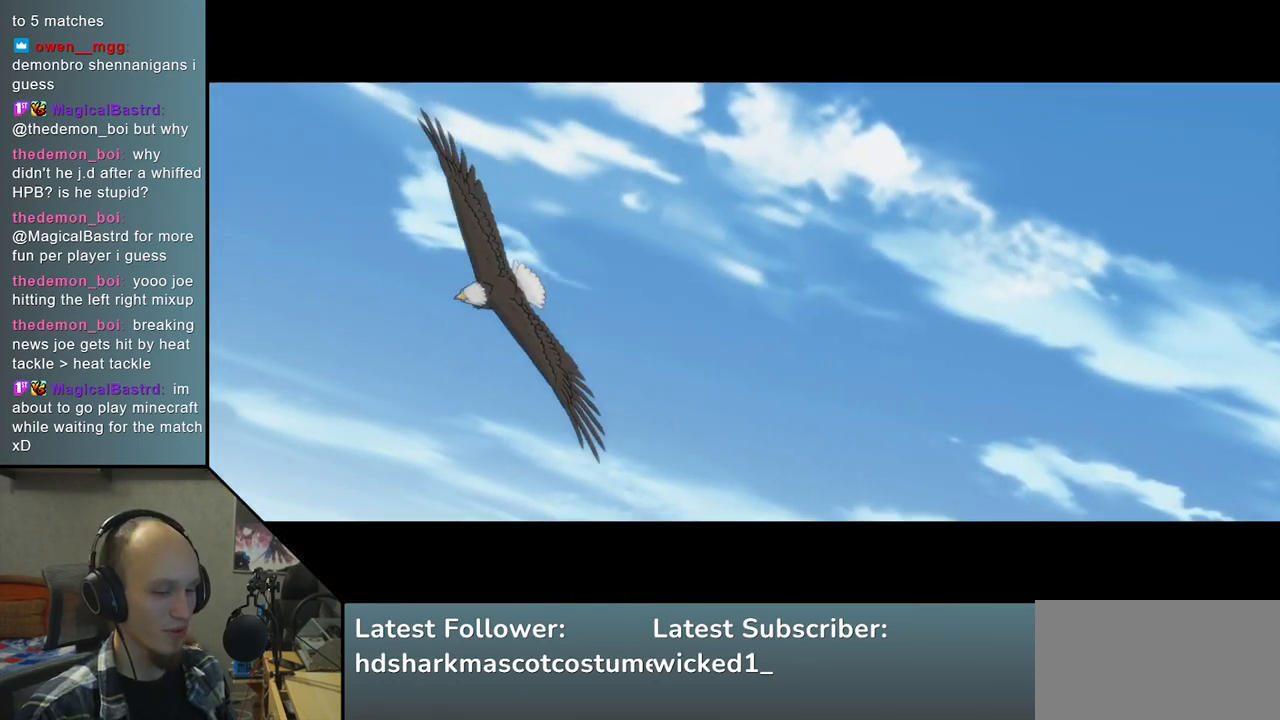
{"buttons": [], "left_stick": "left", "right_stick": "left", "events": []}
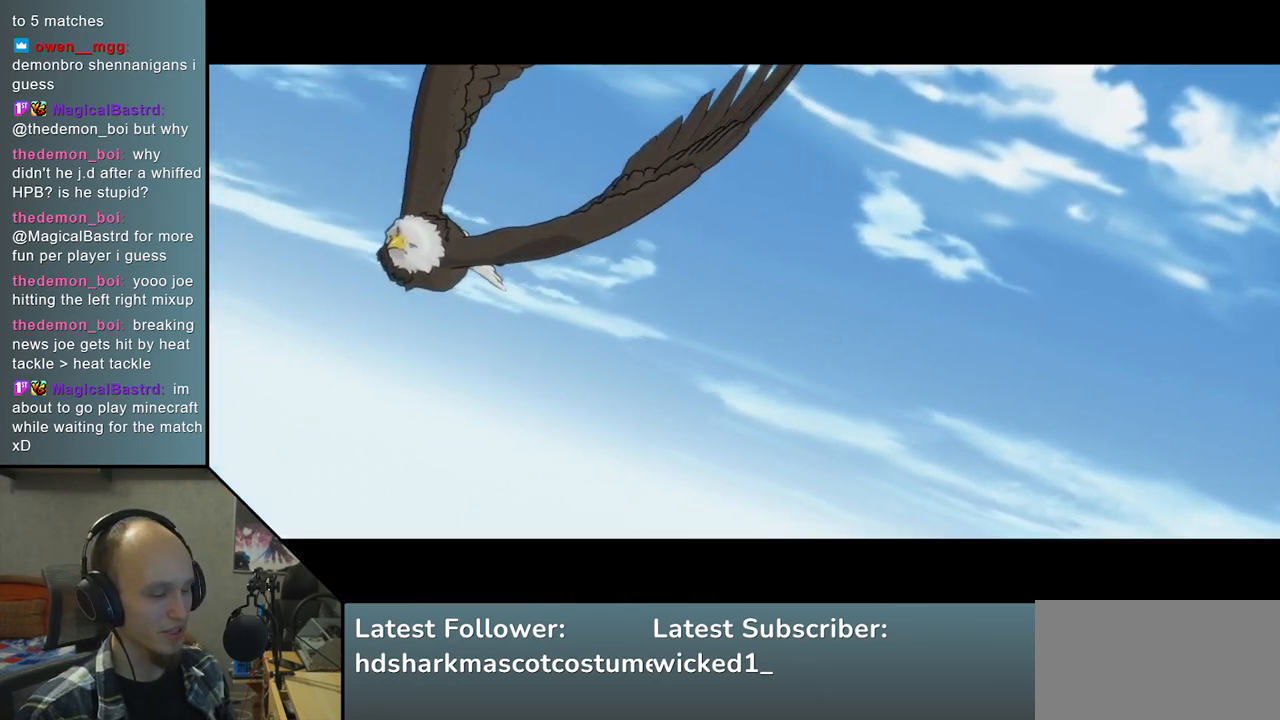
{"buttons": [], "left_stick": "left", "right_stick": "left", "events": []}
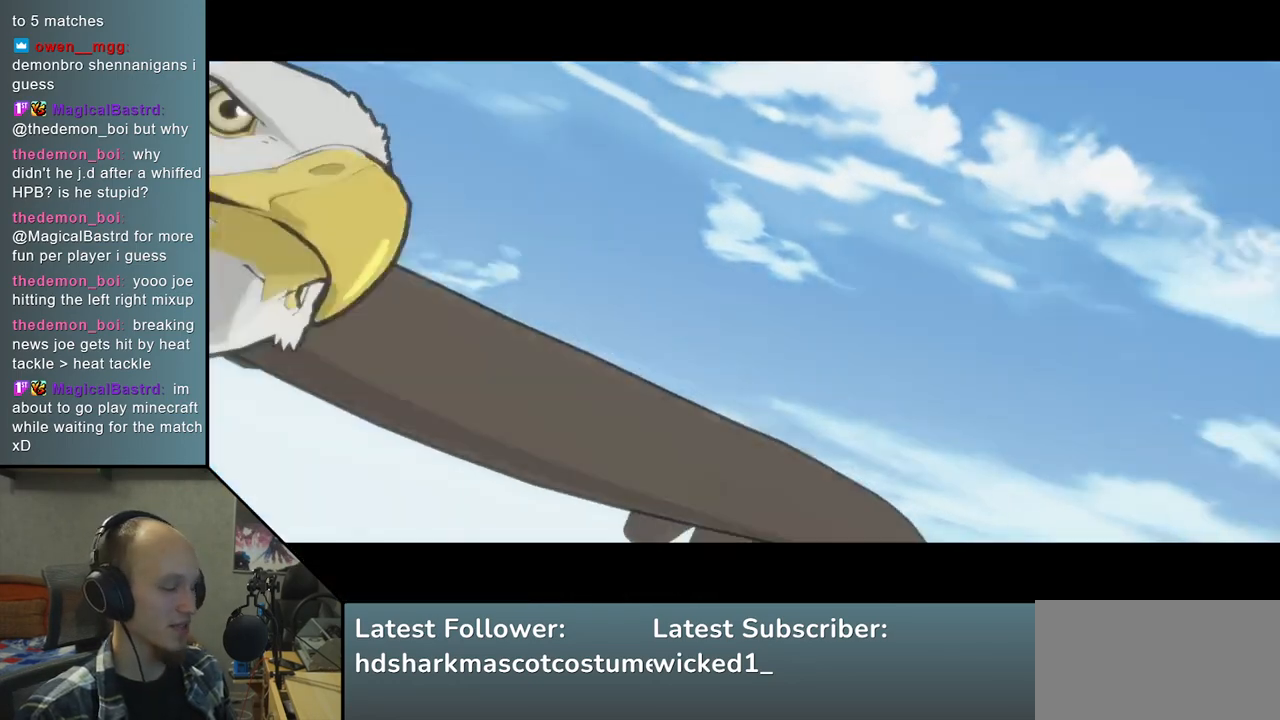
{"buttons": [], "left_stick": "left", "right_stick": "left", "events": []}
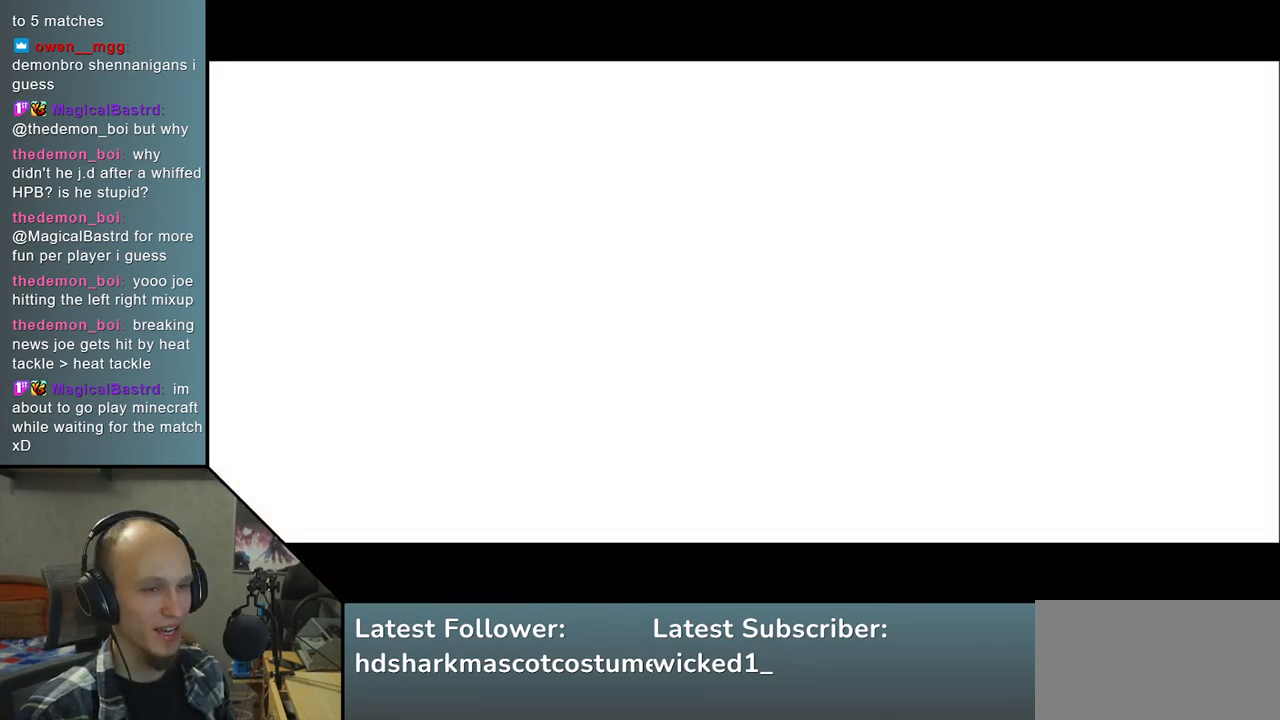
{"buttons": [], "left_stick": "left", "right_stick": "left", "events": []}
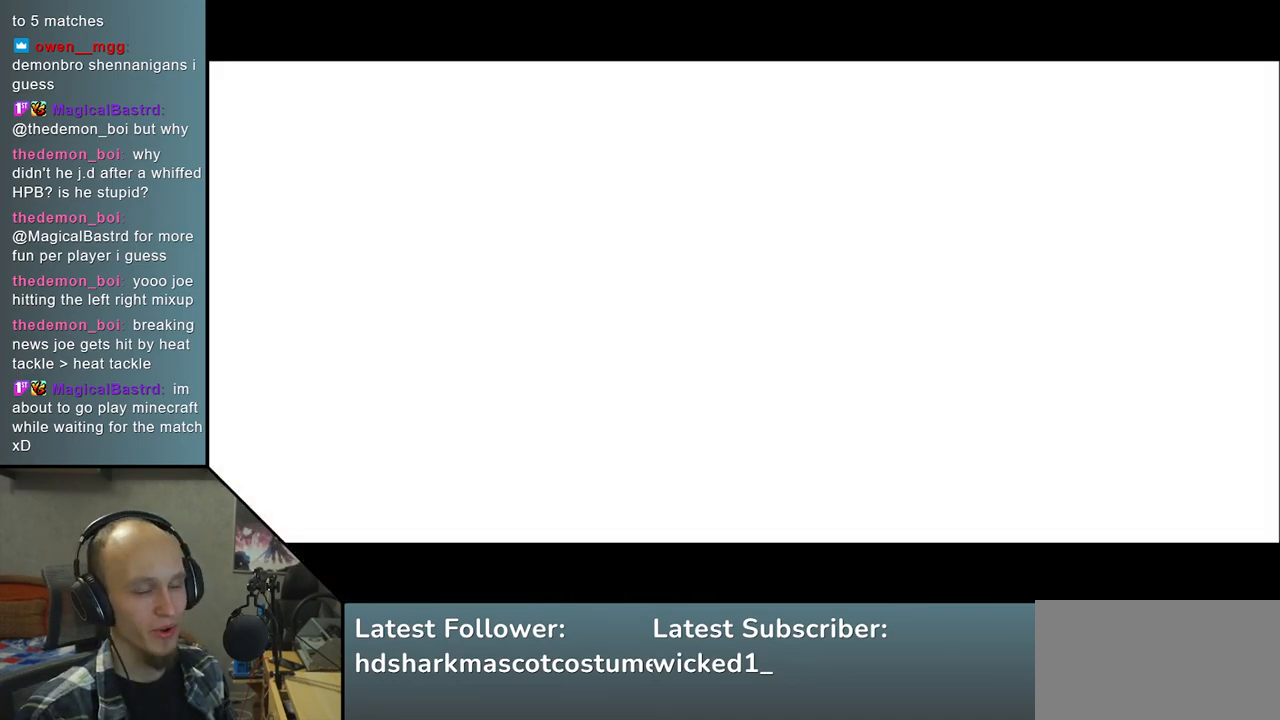
{"buttons": [], "left_stick": "left", "right_stick": "left", "events": []}
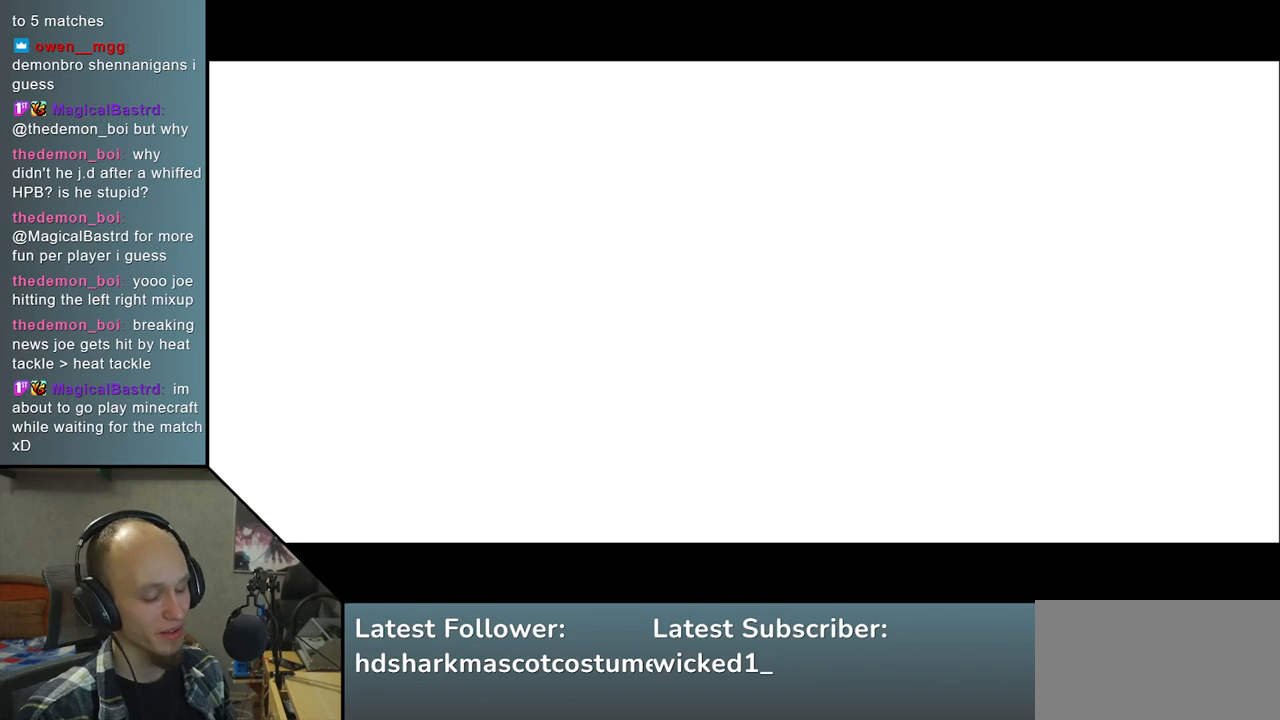
{"buttons": [], "left_stick": "left", "right_stick": "left", "events": []}
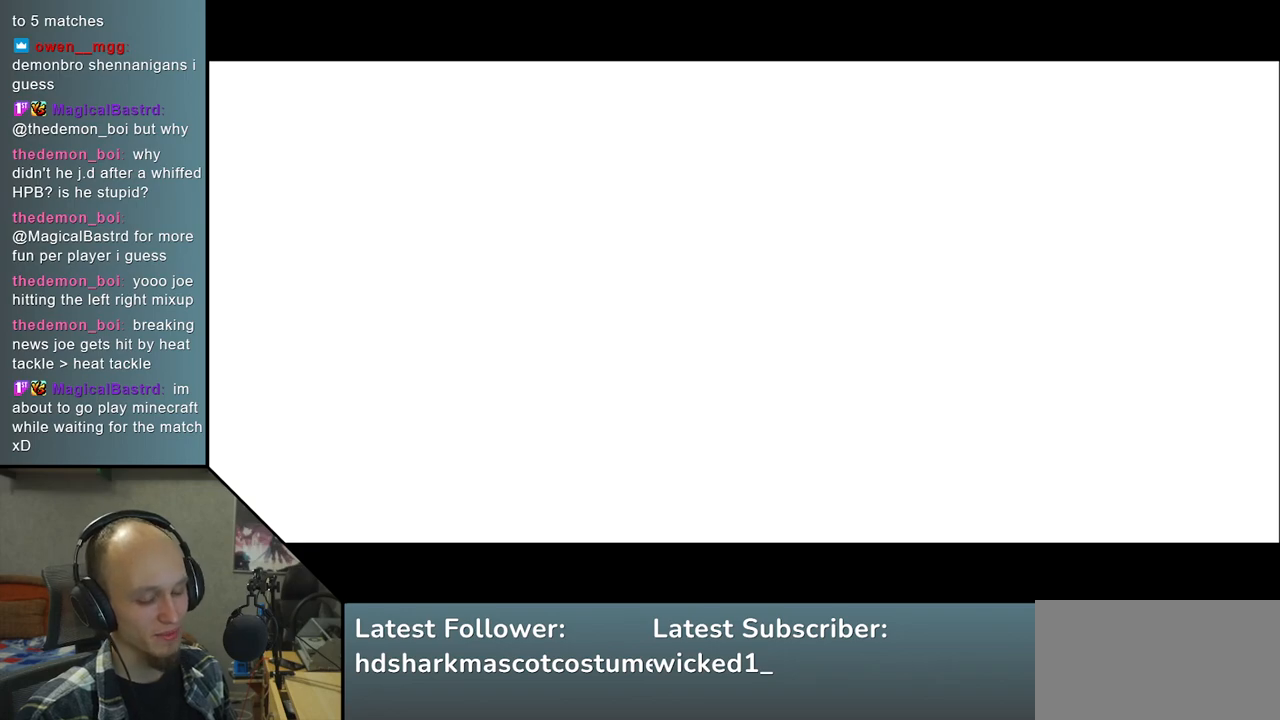
{"buttons": [], "left_stick": "left", "right_stick": "left", "events": []}
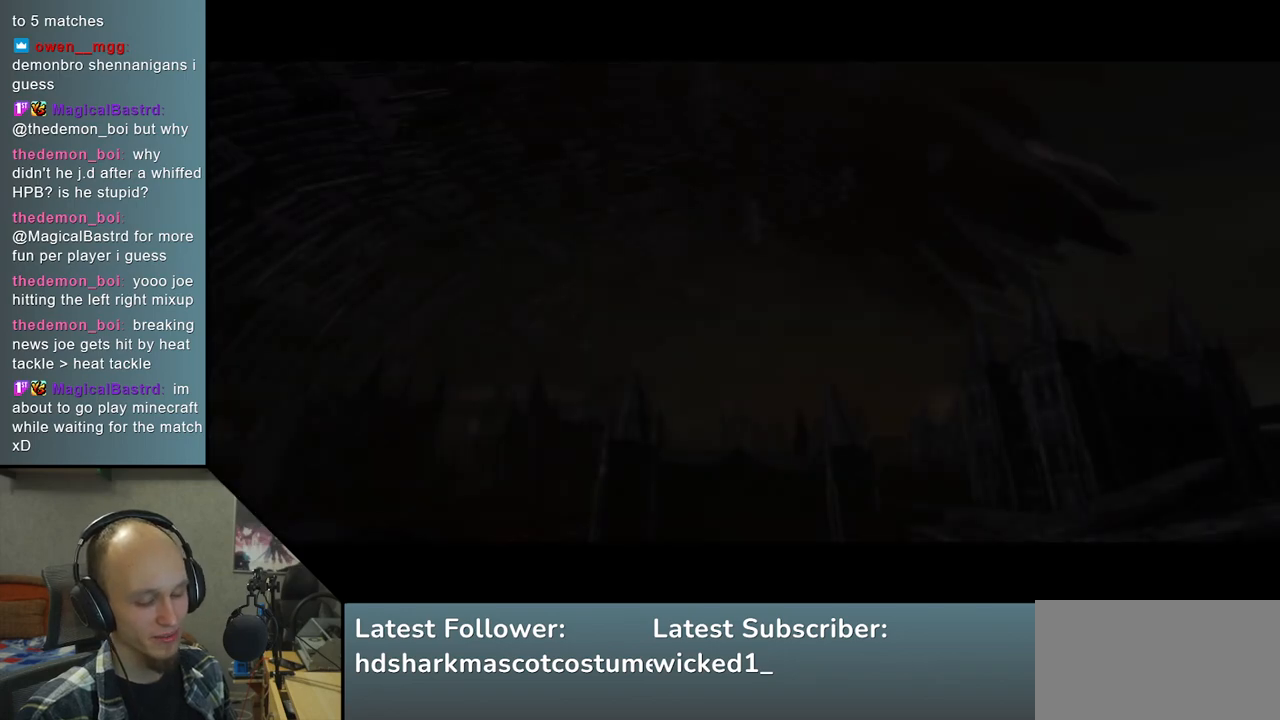
{"buttons": [], "left_stick": "left", "right_stick": "left", "events": []}
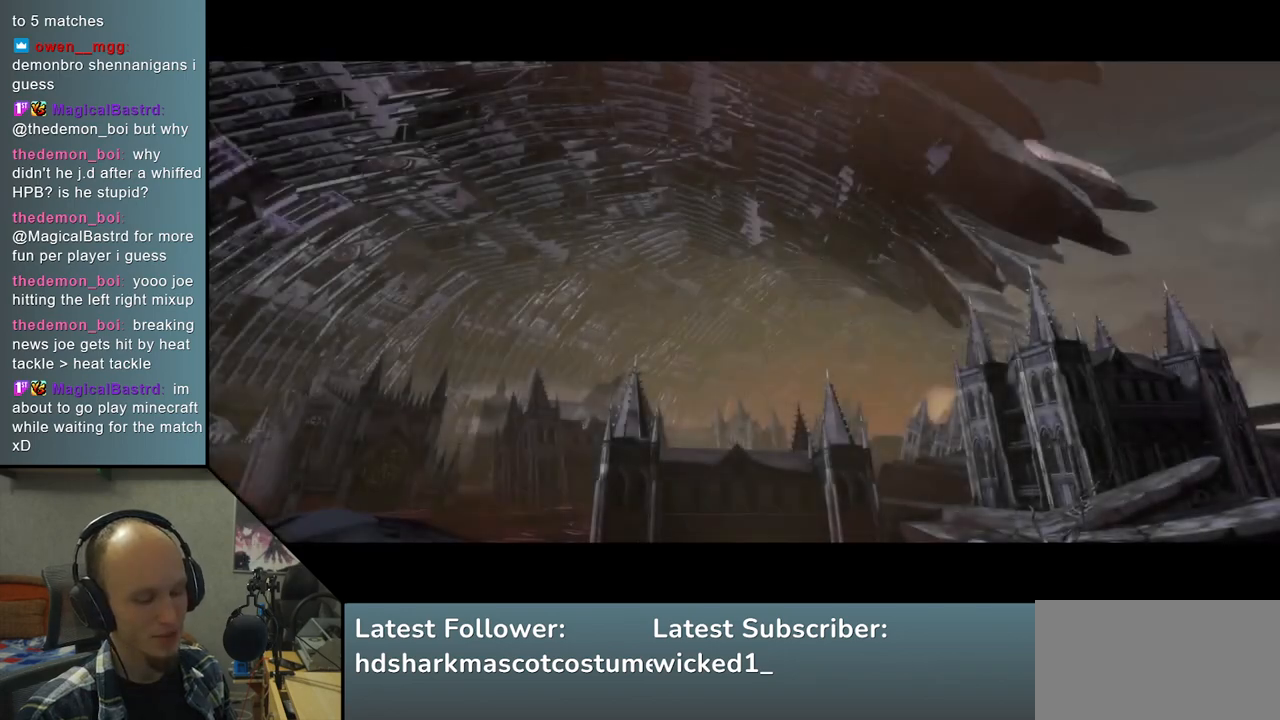
{"buttons": [], "left_stick": "left", "right_stick": "left", "events": []}
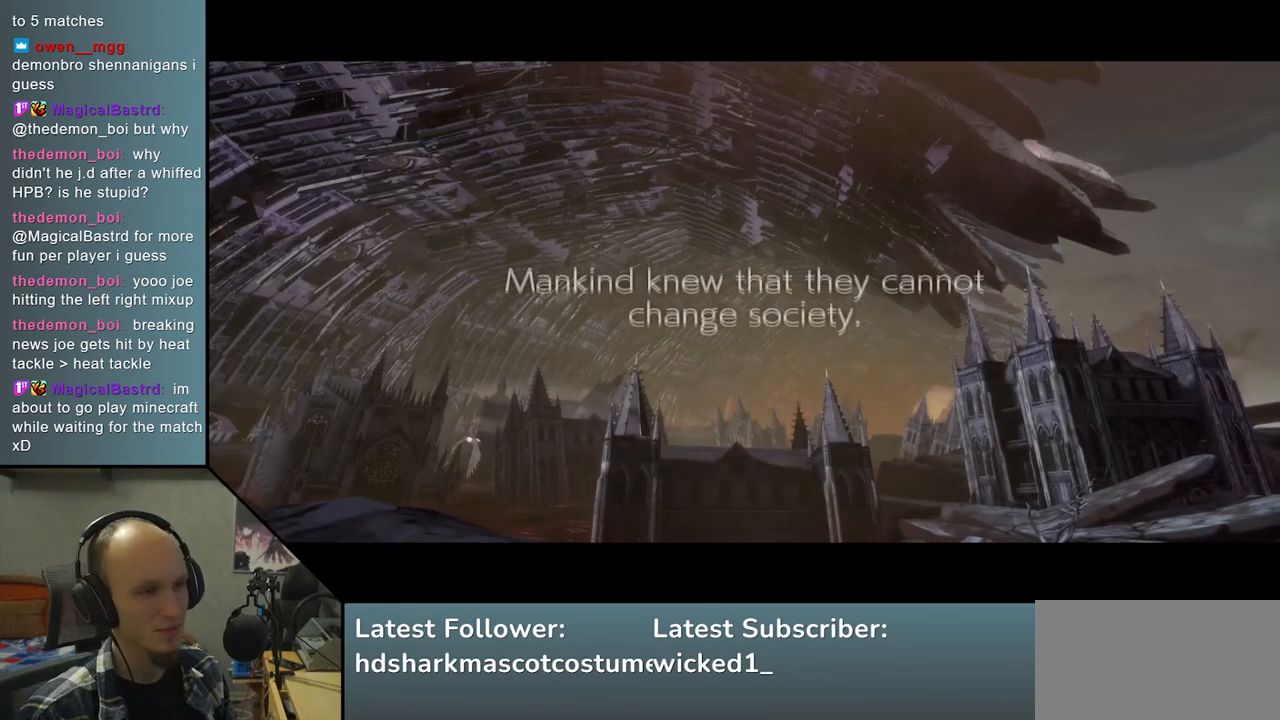
{"buttons": [], "left_stick": "left", "right_stick": "left", "events": []}
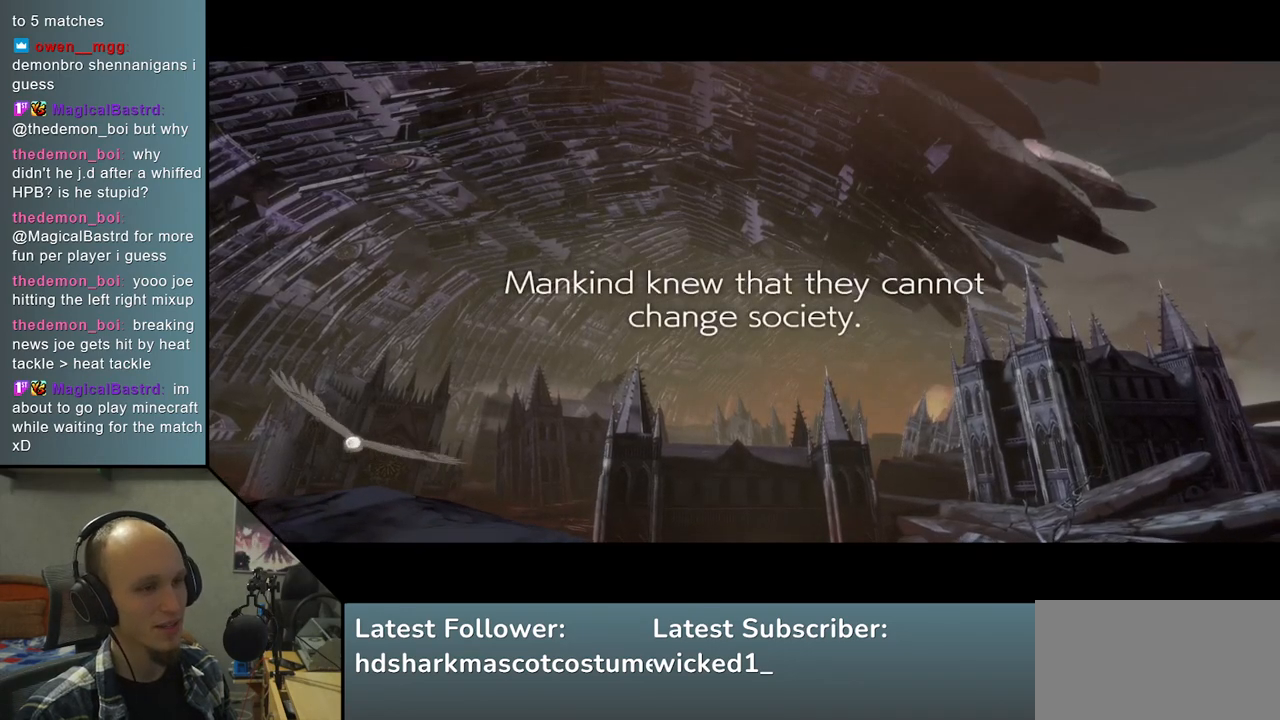
{"buttons": [], "left_stick": "center", "right_stick": "center", "events": [[150, "left_stick", "center"], [150, "right_stick", "center"]]}
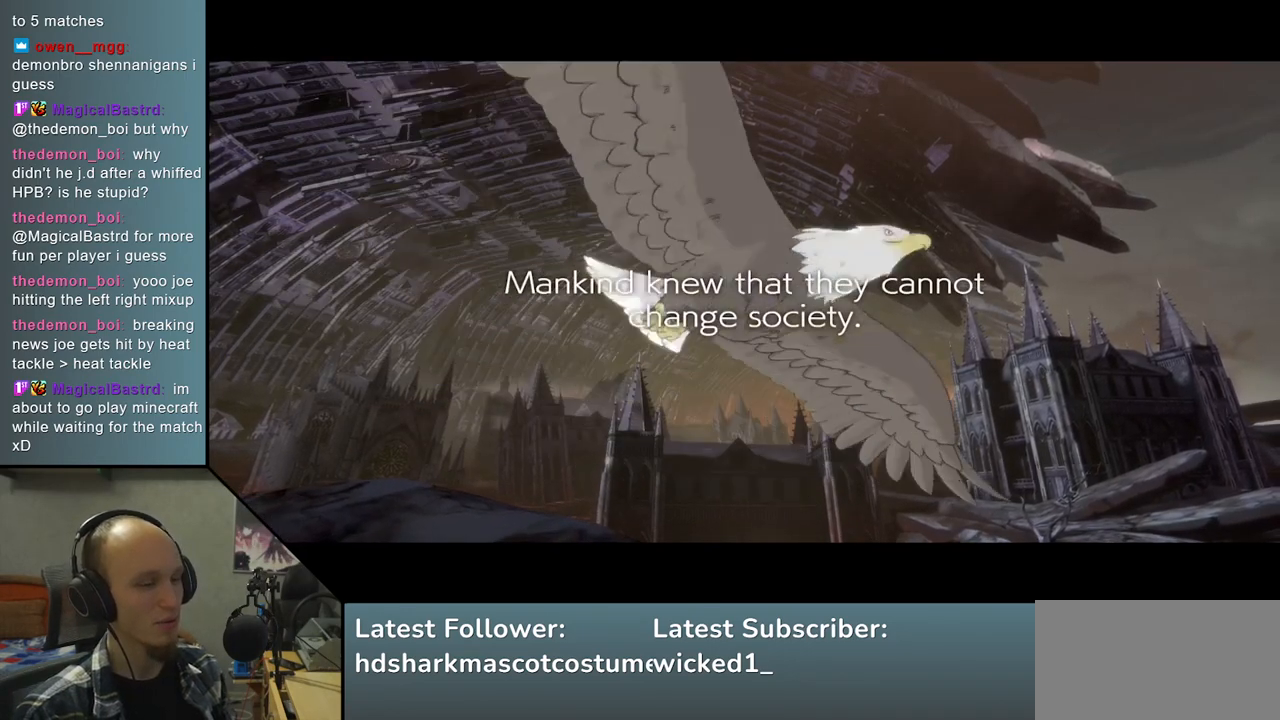
{"buttons": [], "left_stick": "center", "right_stick": "center", "events": []}
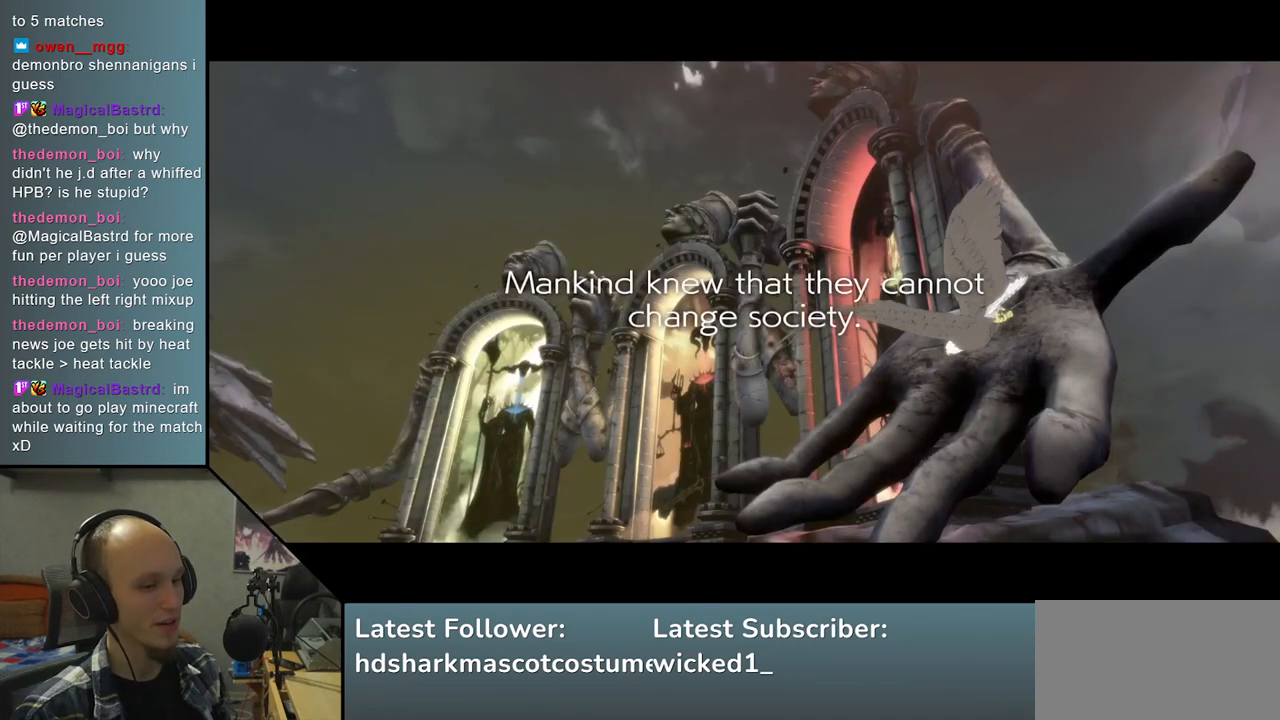
{"buttons": [], "left_stick": "left", "right_stick": "left", "events": [[333, "left_stick", "left"], [333, "right_stick", "left"]]}